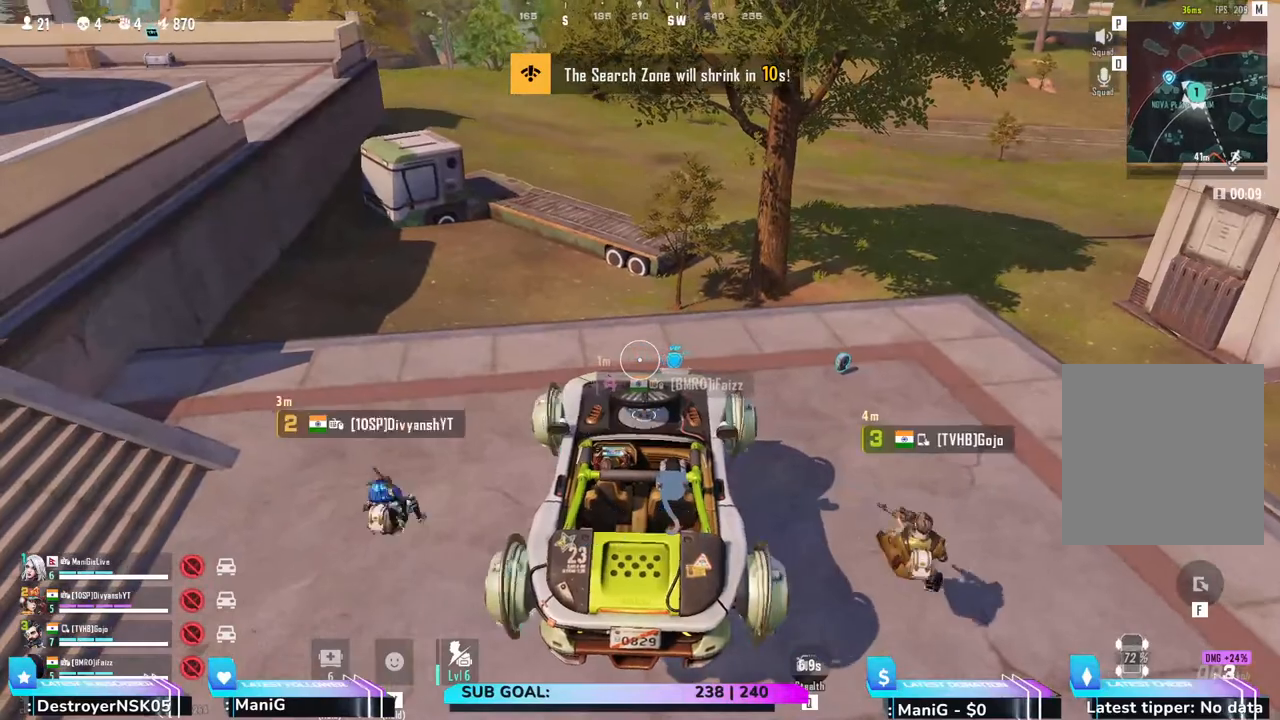
Gameplay with keyboard and mouse; each line is a JSON object with the keys and mouse buttons held at the frame after it. "events" lists presses ("down") and releases ("up") of "1", "2", "3", "4", "5", "a", "alt", "b", "c", "ctrl", "d", "e", "f", "g", "q", "r", "s", "shift", "space", "t", "tab", "v", "w", "x", "z", "mouse_left", "mouse_wheel", "mouse_right" and "mouse_mb5" between this image and that frame as [ms after this image, input, new state], when the widget could be followed in between. "mouse_left", "mouse_wheel", "mouse_right", "mouse_mb5" = the "left", "wheel", "right", "mb5" buttons of the "mouse" list. No other keys are recorded. "wheel" means that the mouse wheel is clicked or scrolled. Not read: mouse_mb4 mouse_move.
{"keys": [], "mouse": [], "events": [[267, "s", "up"]]}
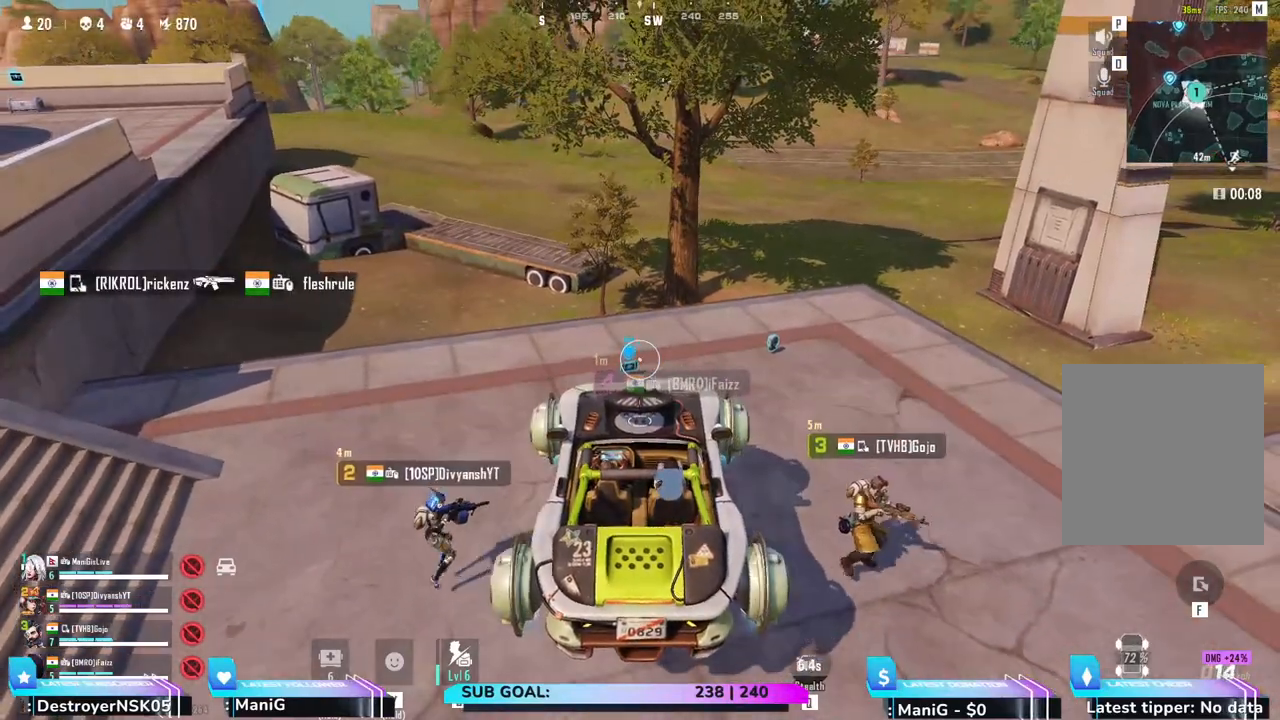
{"keys": [], "mouse": [], "events": []}
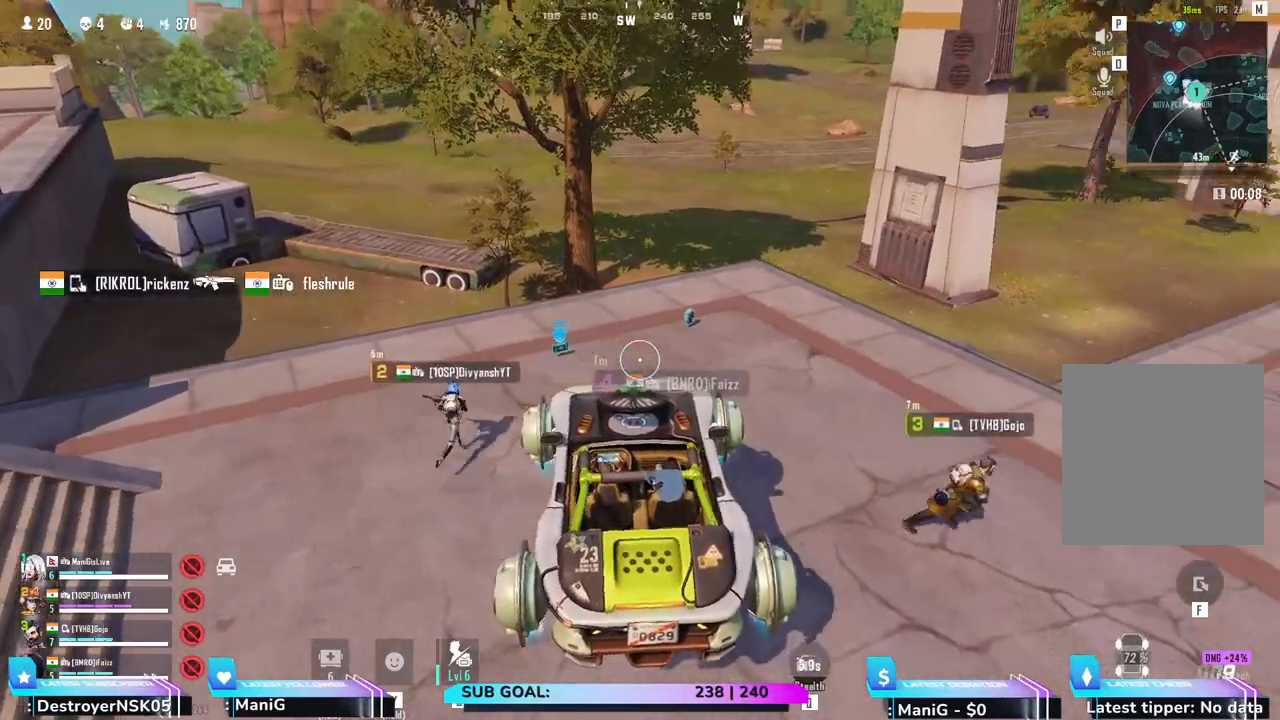
{"keys": ["w"], "mouse": [], "events": [[317, "w", "down"]]}
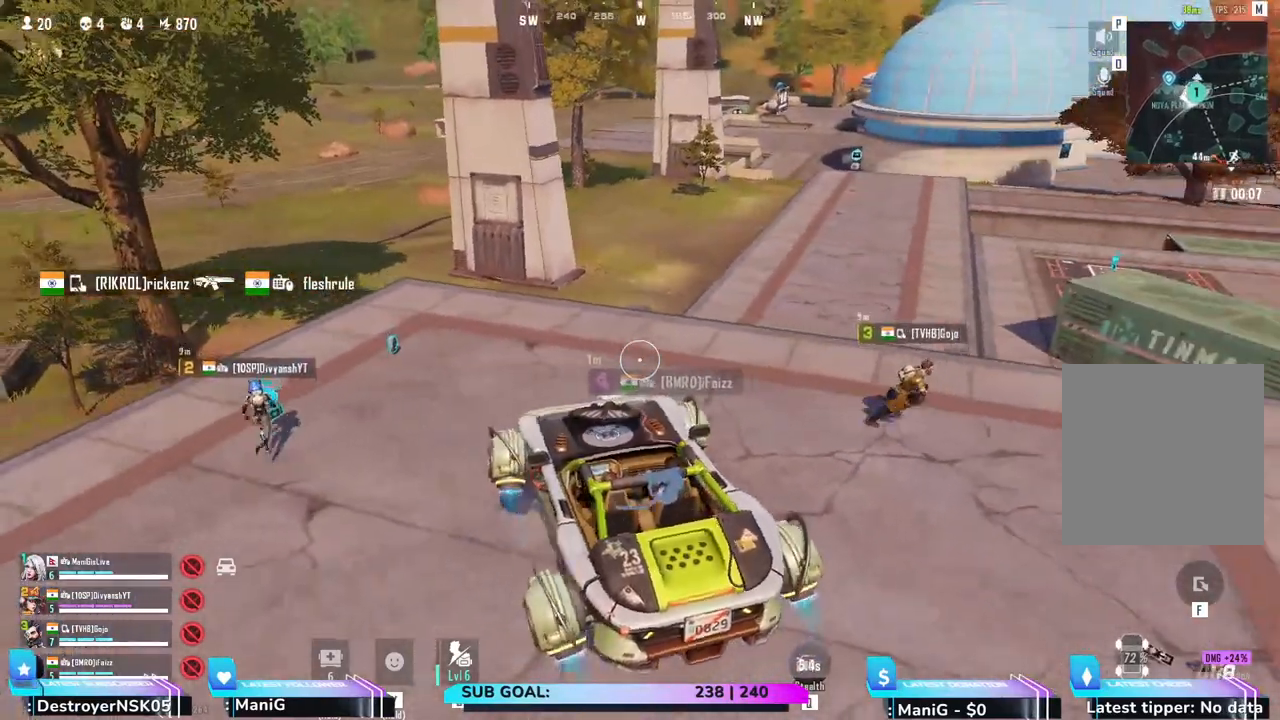
{"keys": [], "mouse": [], "events": [[67, "d", "down"], [367, "w", "up"], [417, "d", "up"]]}
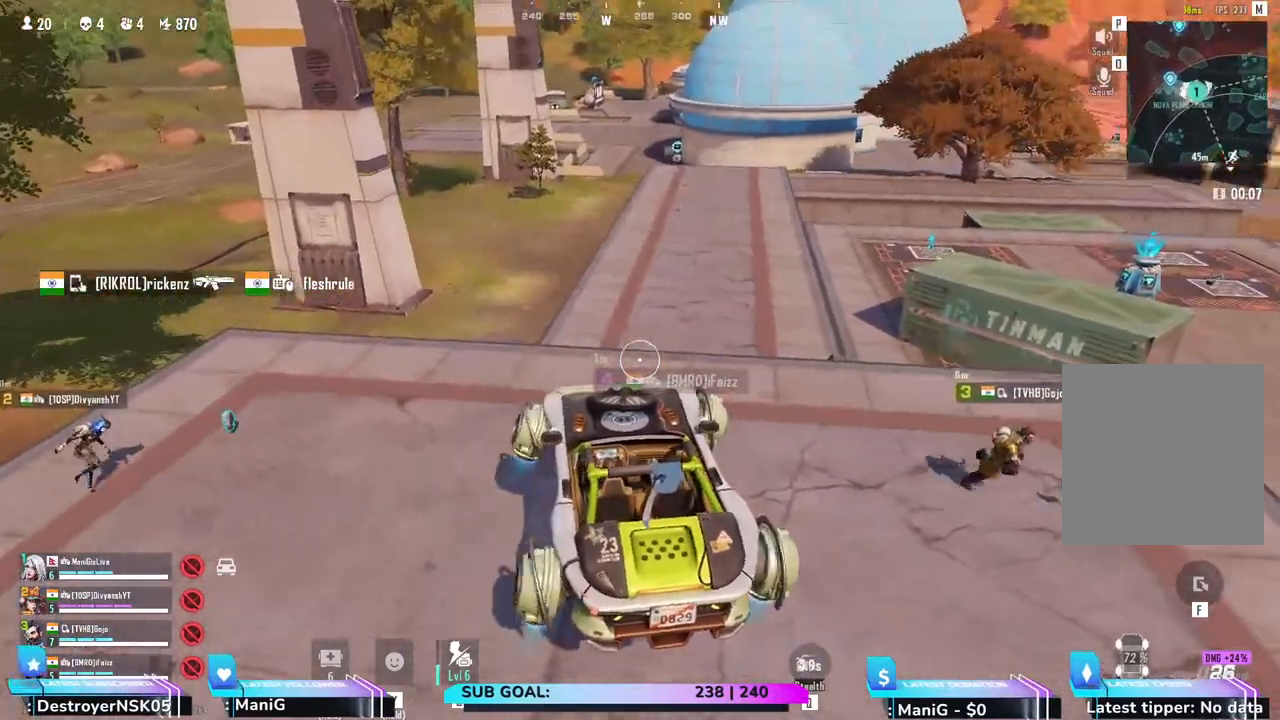
{"keys": [], "mouse": [], "events": [[417, "s", "down"], [483, "s", "up"]]}
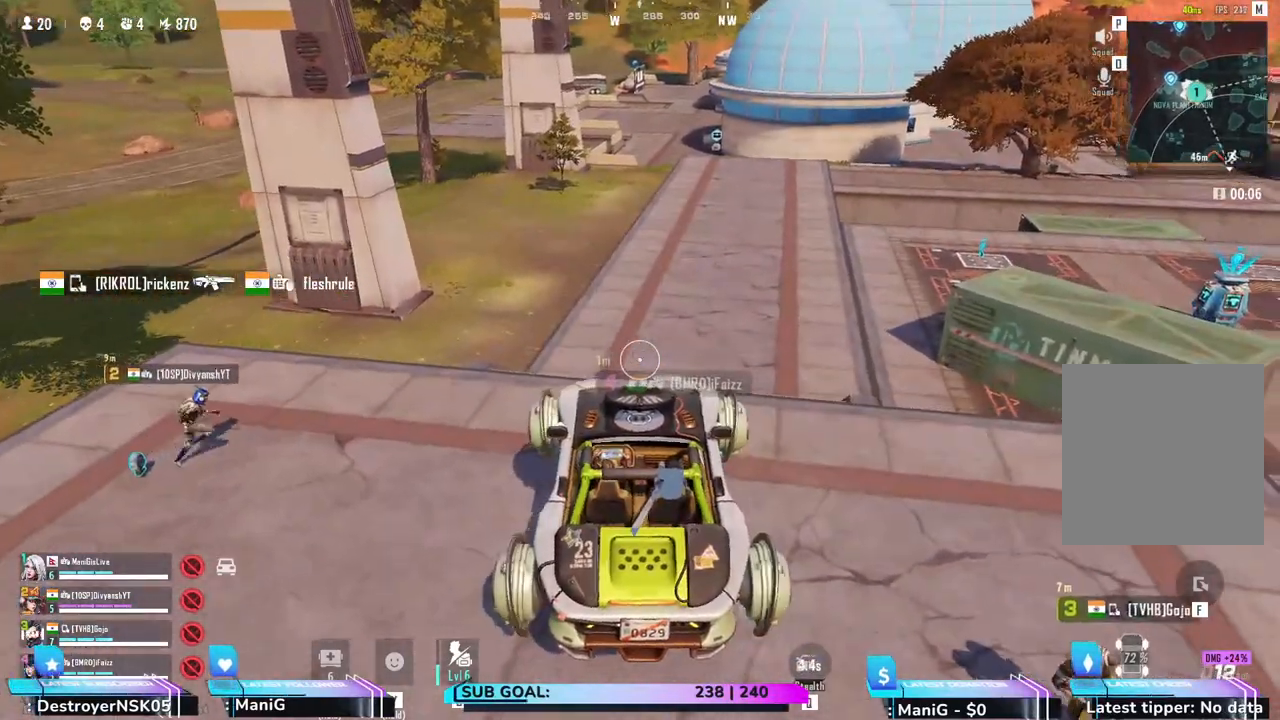
{"keys": ["d"], "mouse": [], "events": [[83, "d", "down"], [167, "d", "up"], [250, "s", "down"], [400, "s", "up"], [433, "d", "down"]]}
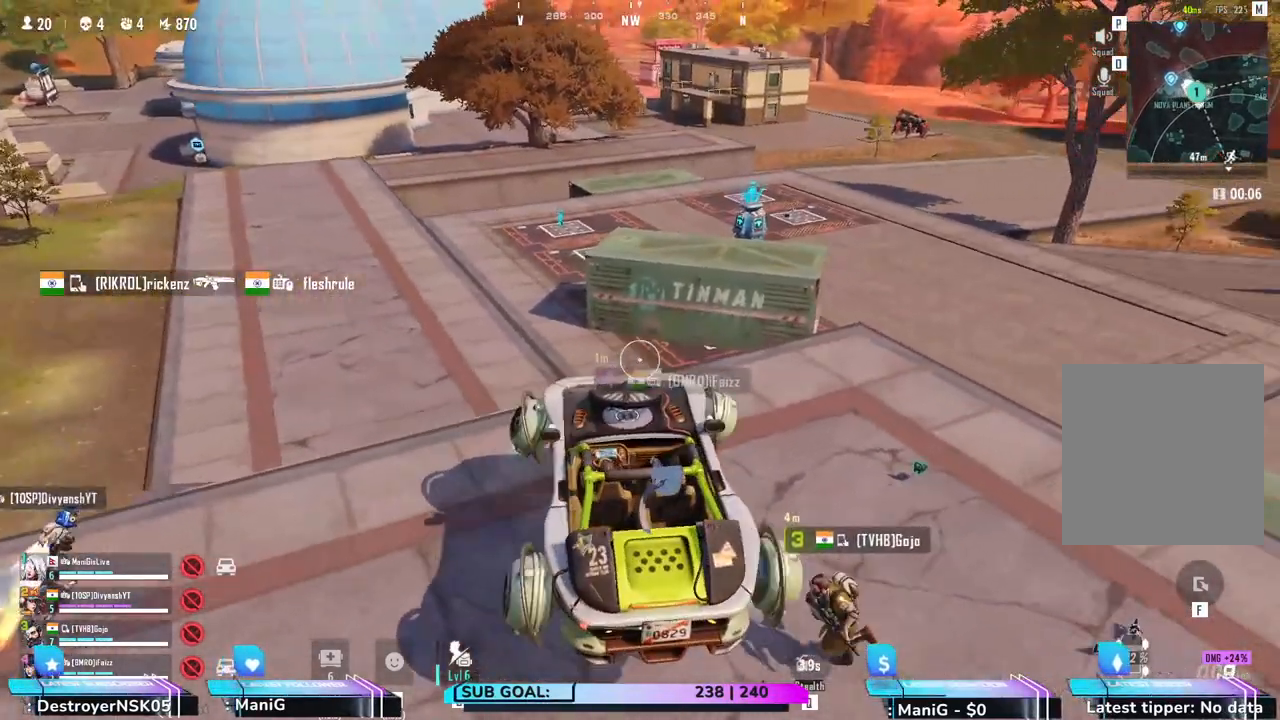
{"keys": [], "mouse": [], "events": [[67, "w", "down"], [183, "d", "up"], [400, "w", "up"]]}
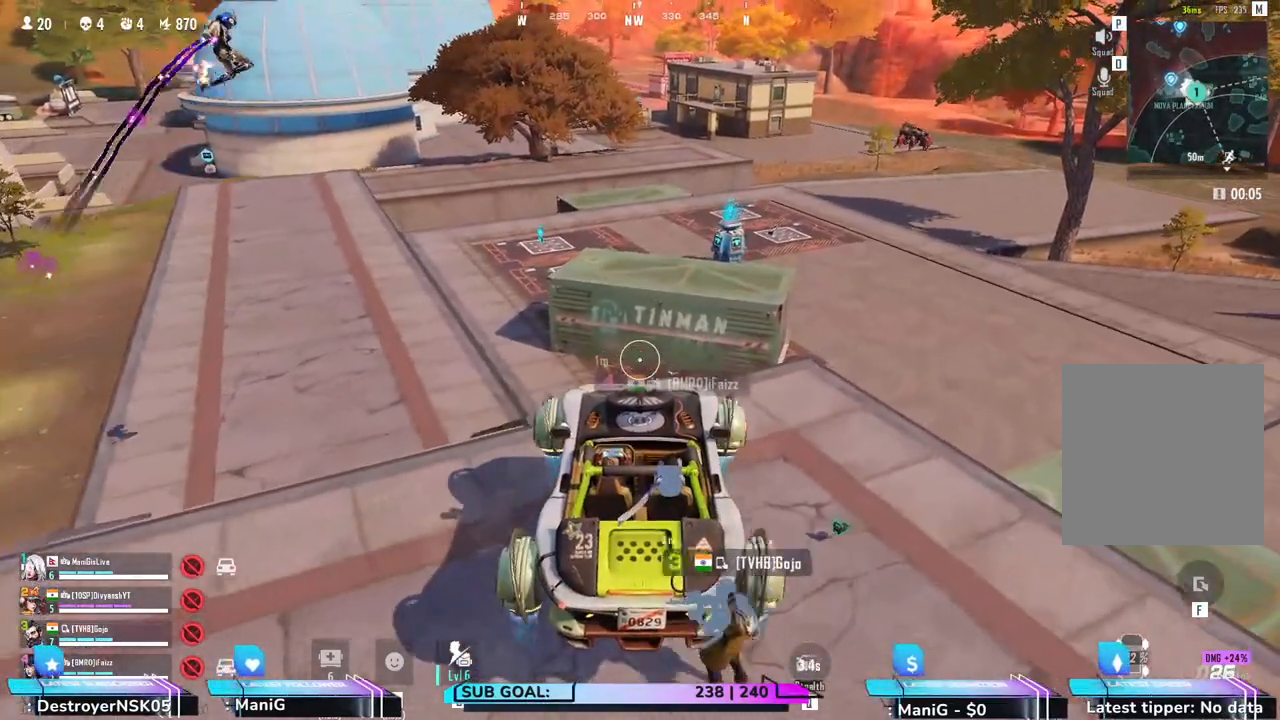
{"keys": ["d", "w"], "mouse": [], "events": [[83, "d", "down"], [200, "w", "down"], [267, "d", "up"], [450, "d", "down"]]}
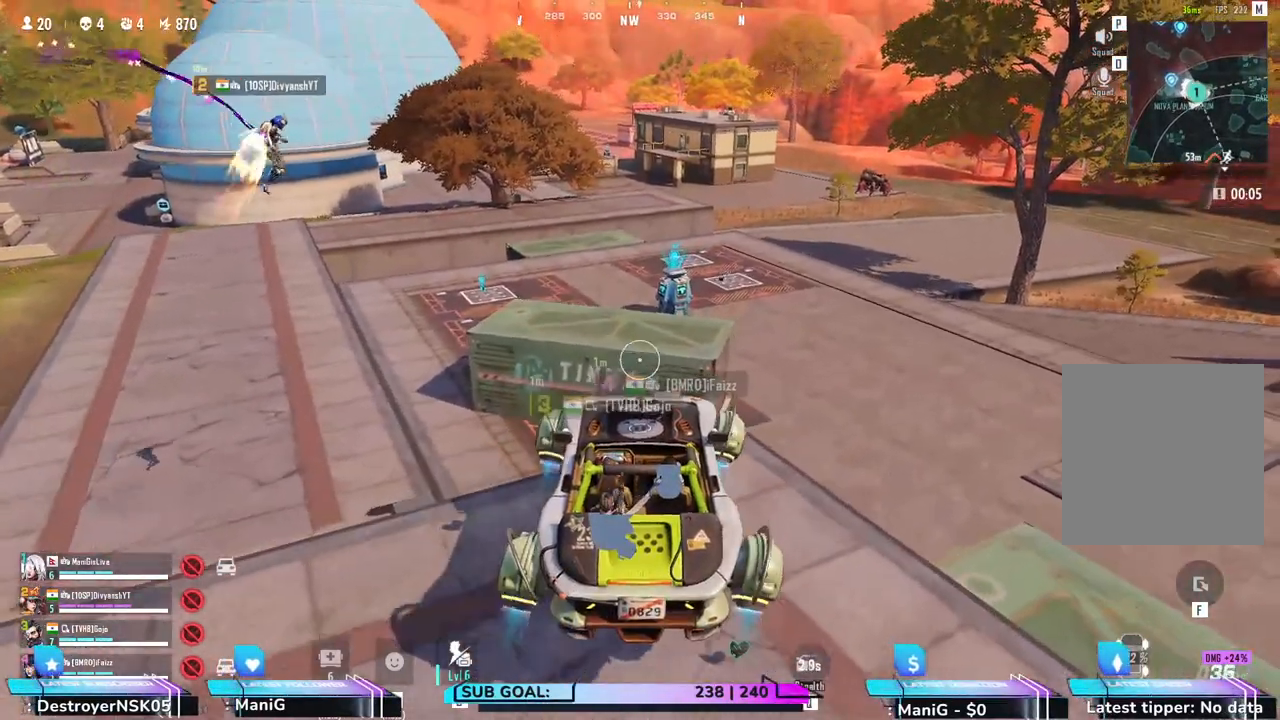
{"keys": ["w"], "mouse": [], "events": [[367, "d", "up"]]}
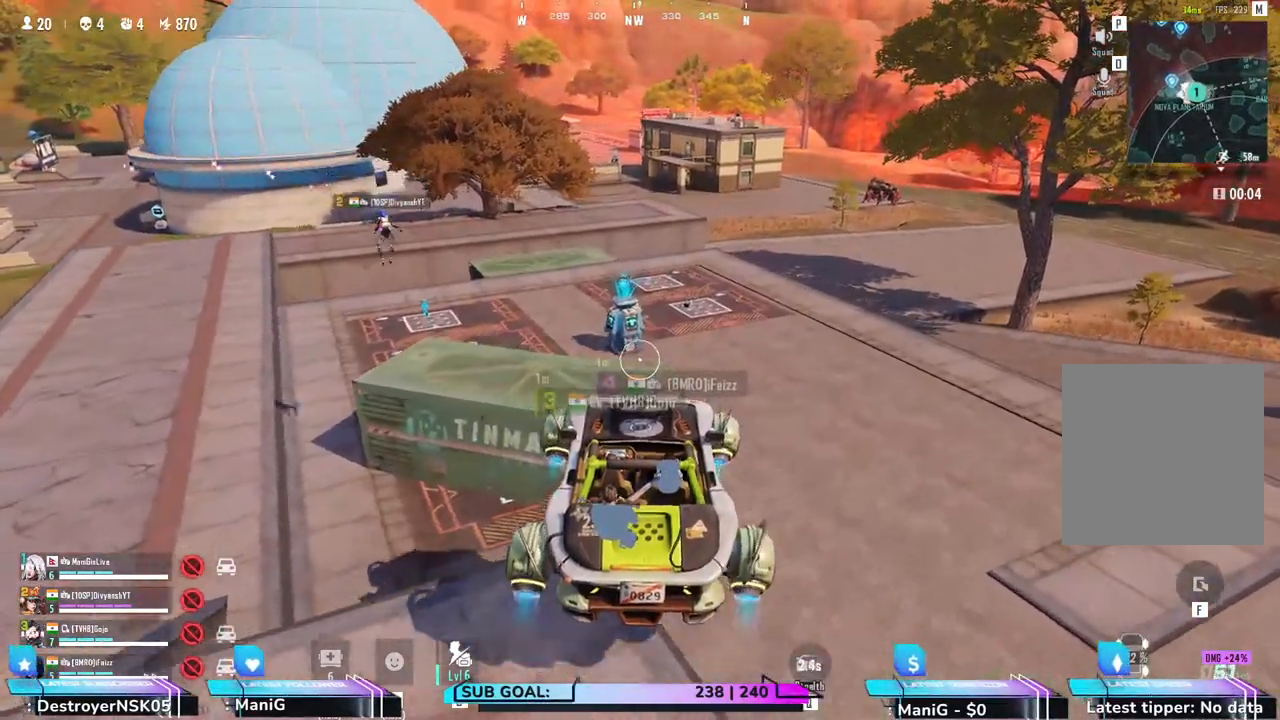
{"keys": ["w"], "mouse": [], "events": [[317, "a", "down"], [417, "a", "up"]]}
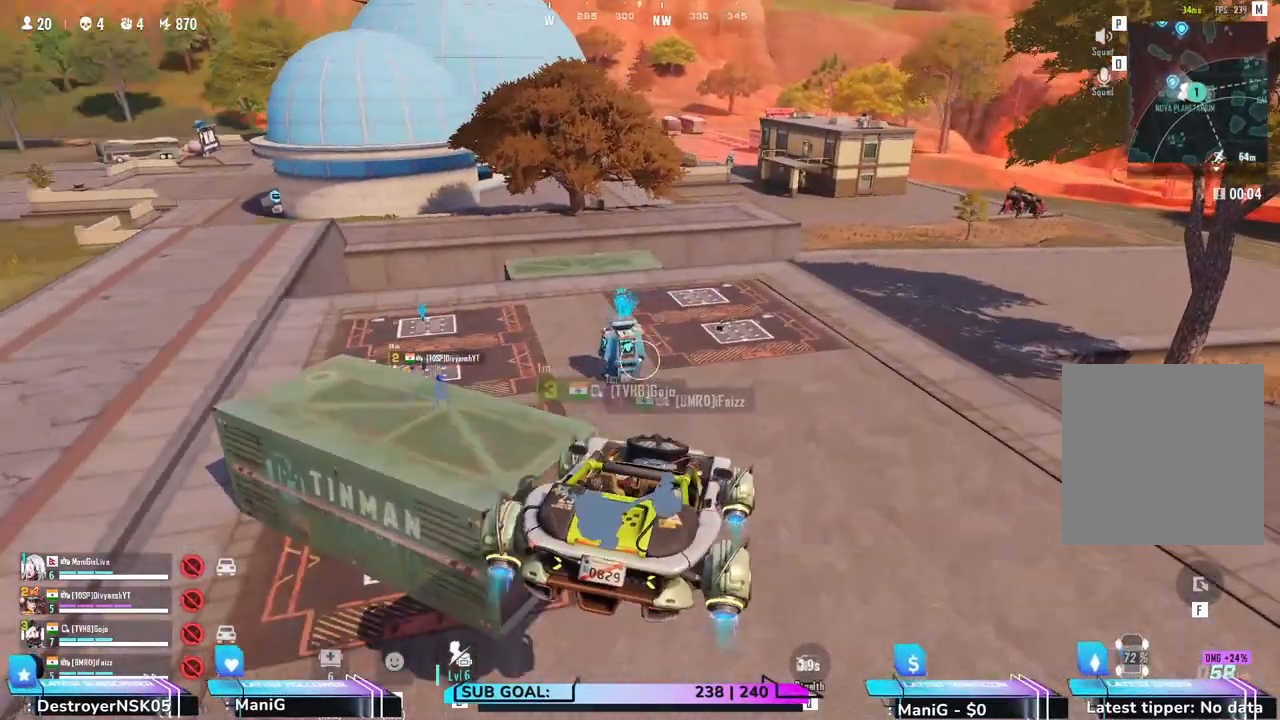
{"keys": ["a", "w"], "mouse": [], "events": [[167, "a", "down"]]}
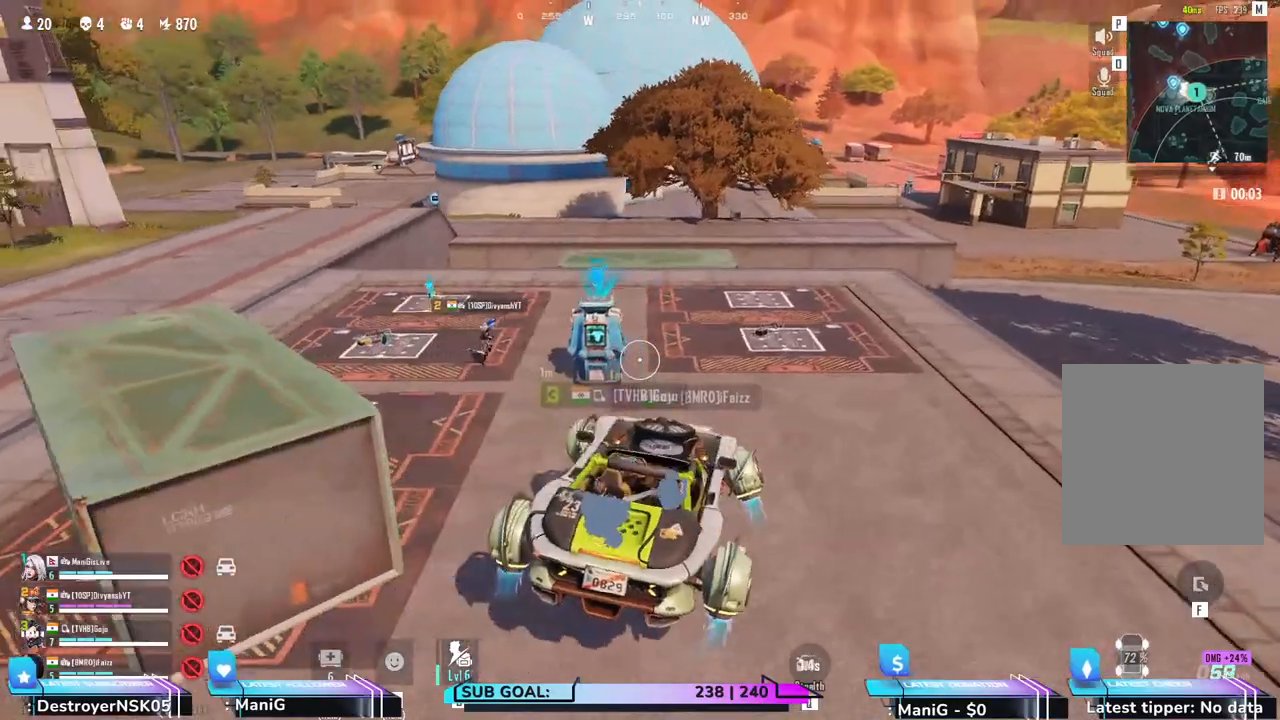
{"keys": [], "mouse": [], "events": [[417, "w", "up"], [433, "a", "up"]]}
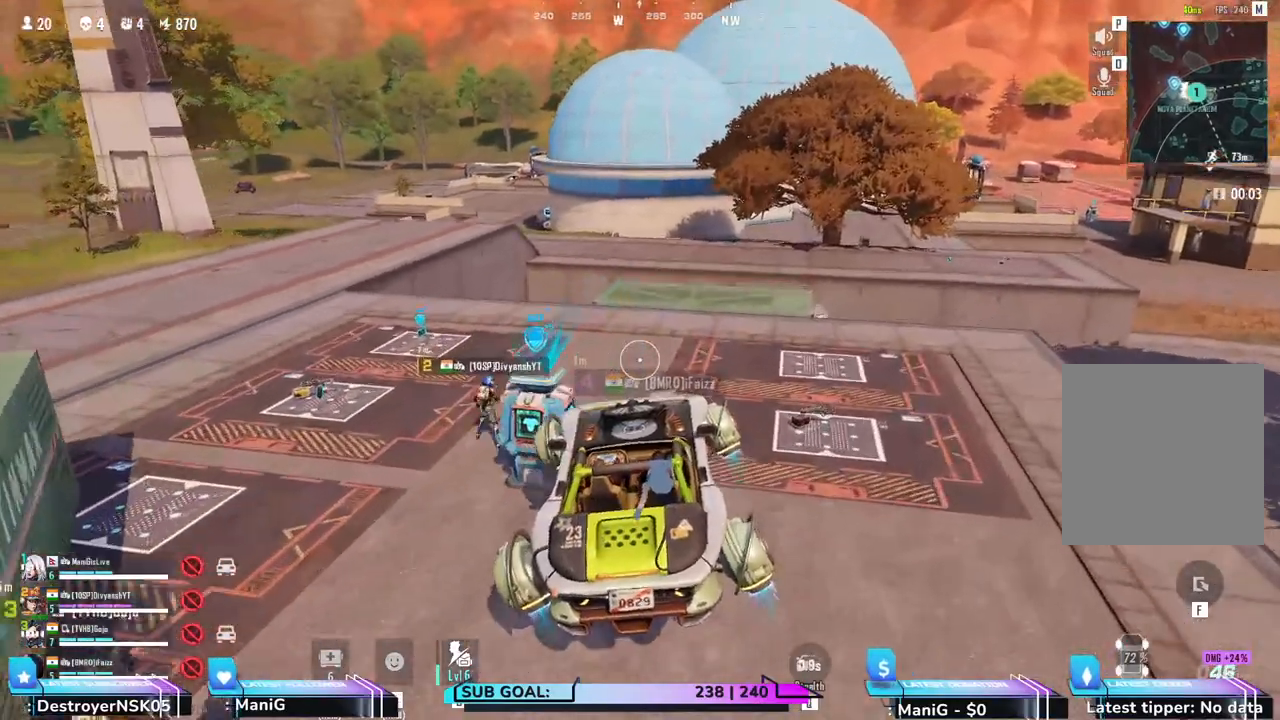
{"keys": [], "mouse": [], "events": [[83, "a", "down"], [183, "s", "down"], [250, "a", "up"], [500, "s", "up"]]}
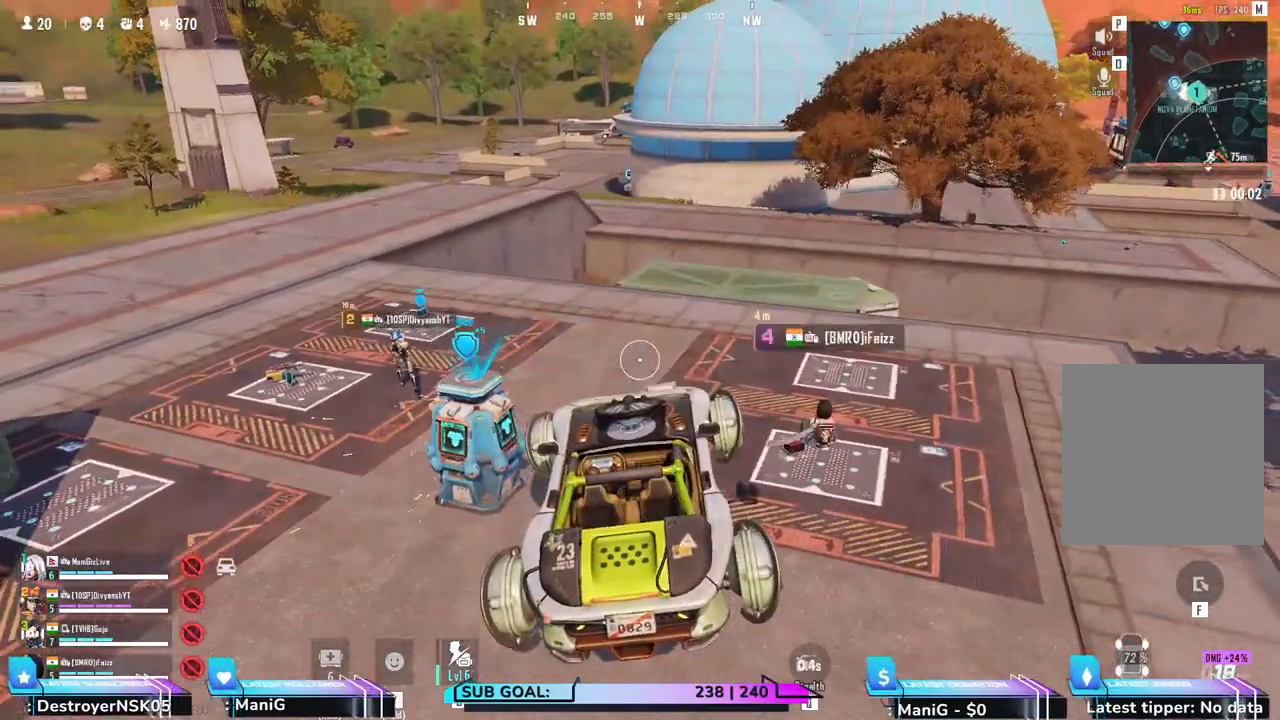
{"keys": [], "mouse": [], "events": [[267, "a", "down"], [267, "w", "down"], [350, "a", "up"], [417, "w", "up"]]}
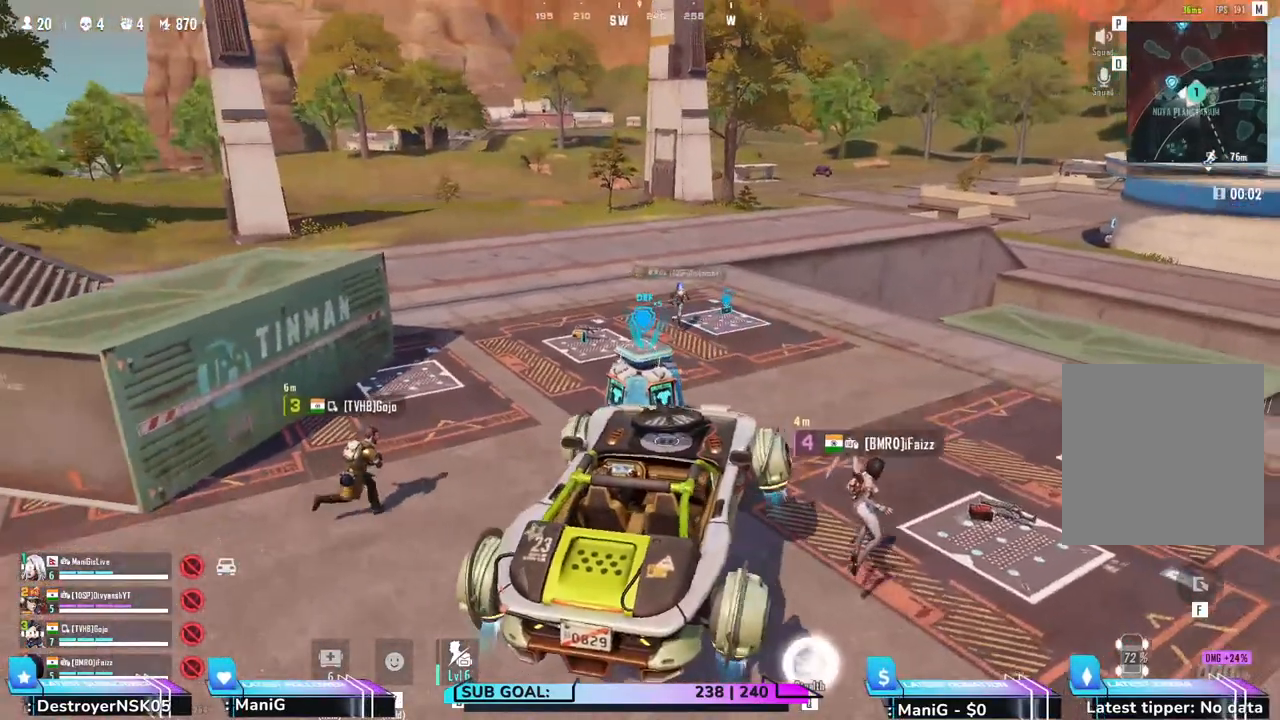
{"keys": [], "mouse": [], "events": []}
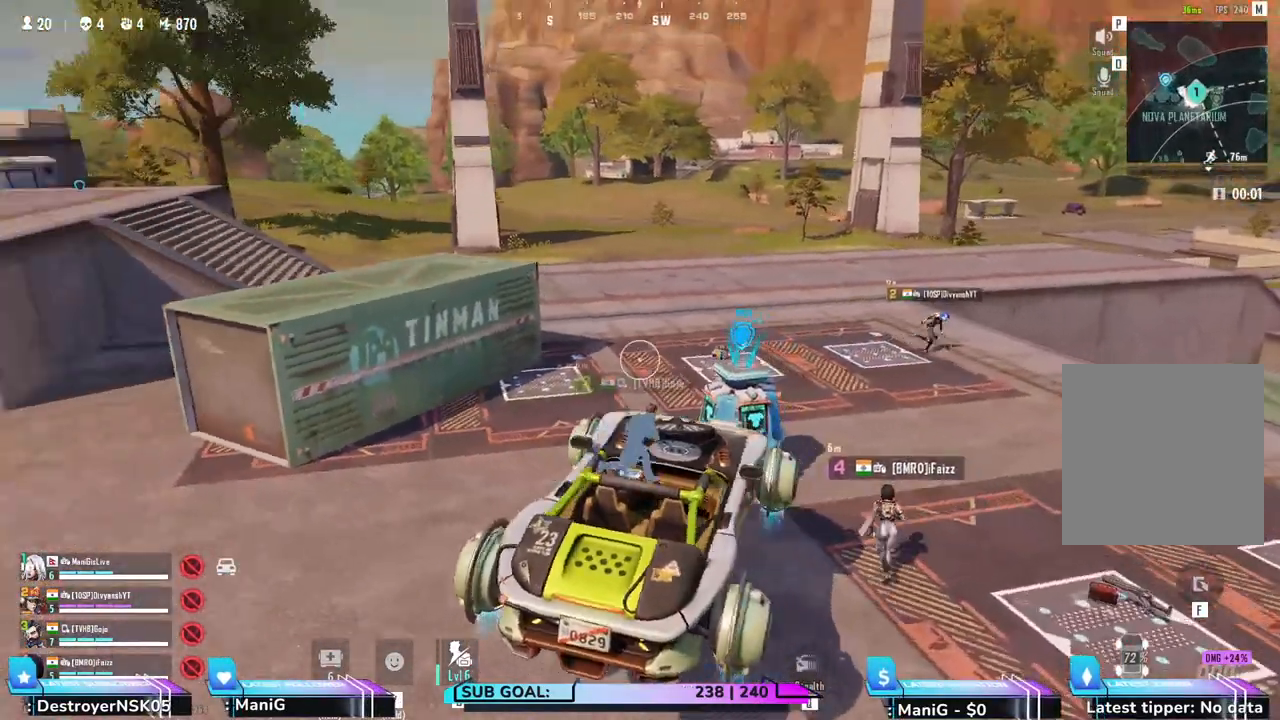
{"keys": [], "mouse": [], "events": [[400, "d", "down"], [467, "d", "up"]]}
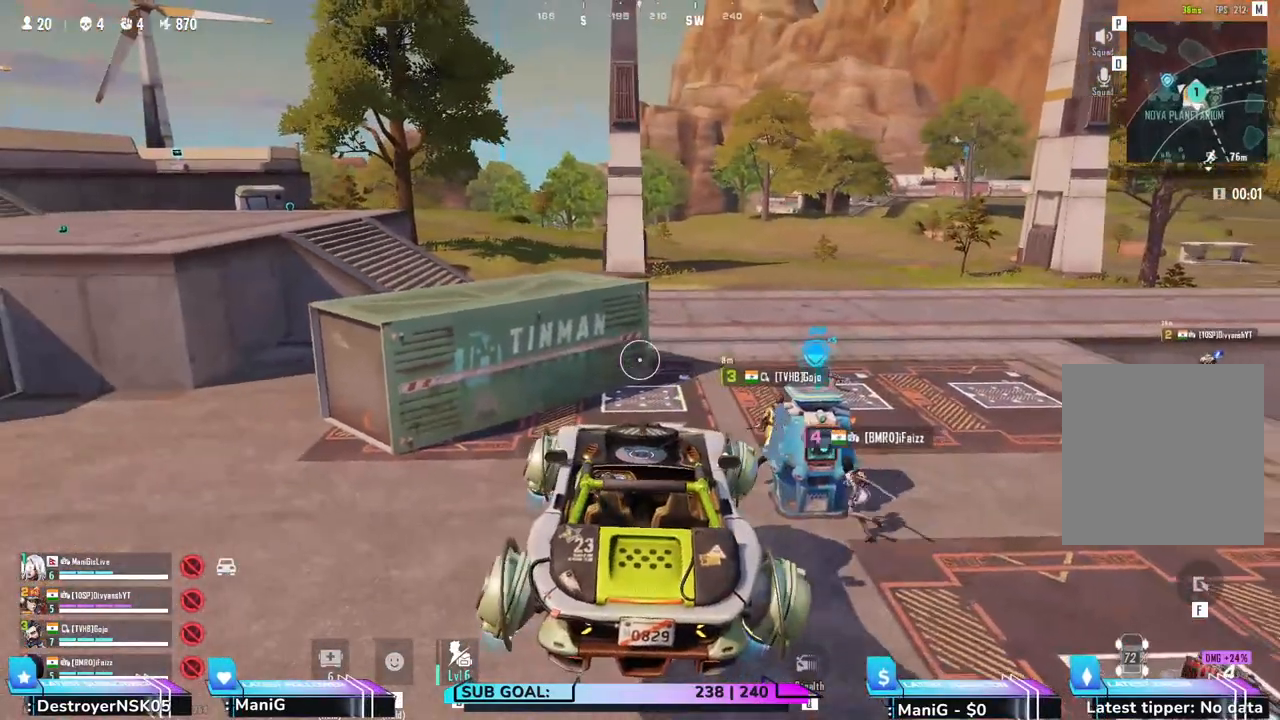
{"keys": [], "mouse": [], "events": [[33, "d", "down"], [200, "d", "up"]]}
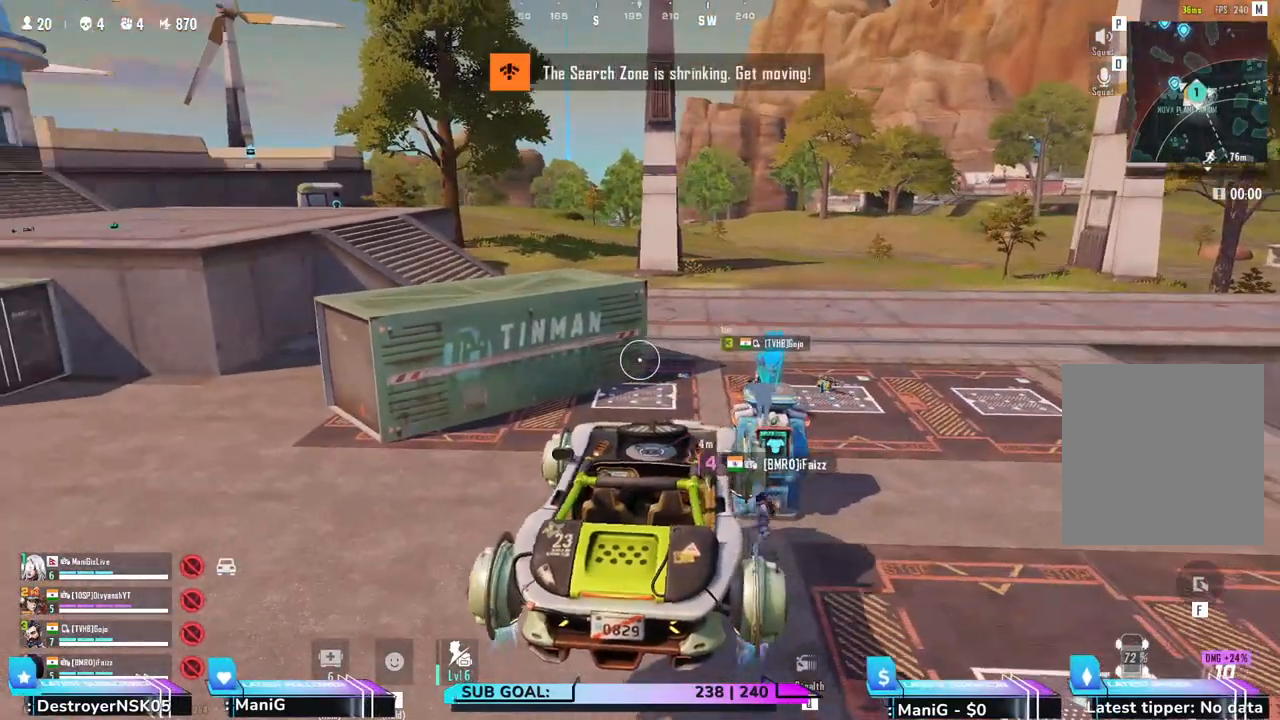
{"keys": [], "mouse": [], "events": [[250, "d", "down"], [467, "d", "up"]]}
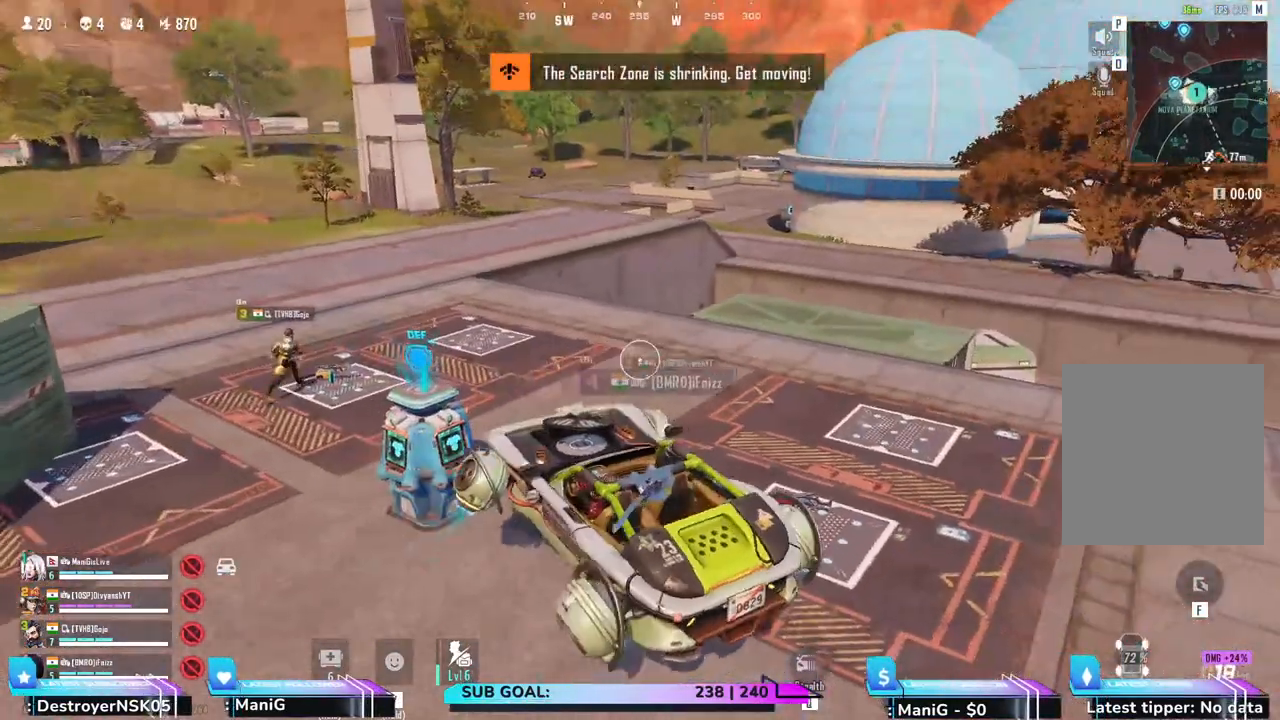
{"keys": [], "mouse": [], "events": []}
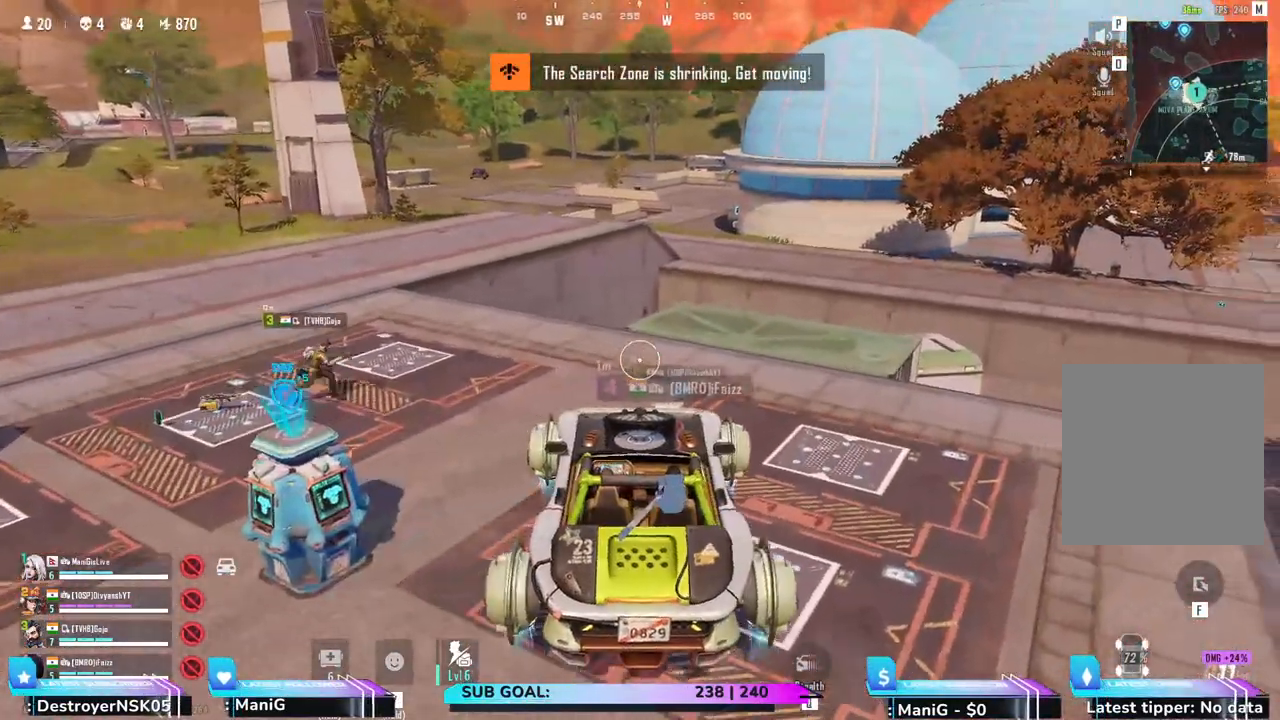
{"keys": ["d"], "mouse": [], "events": [[300, "d", "down"]]}
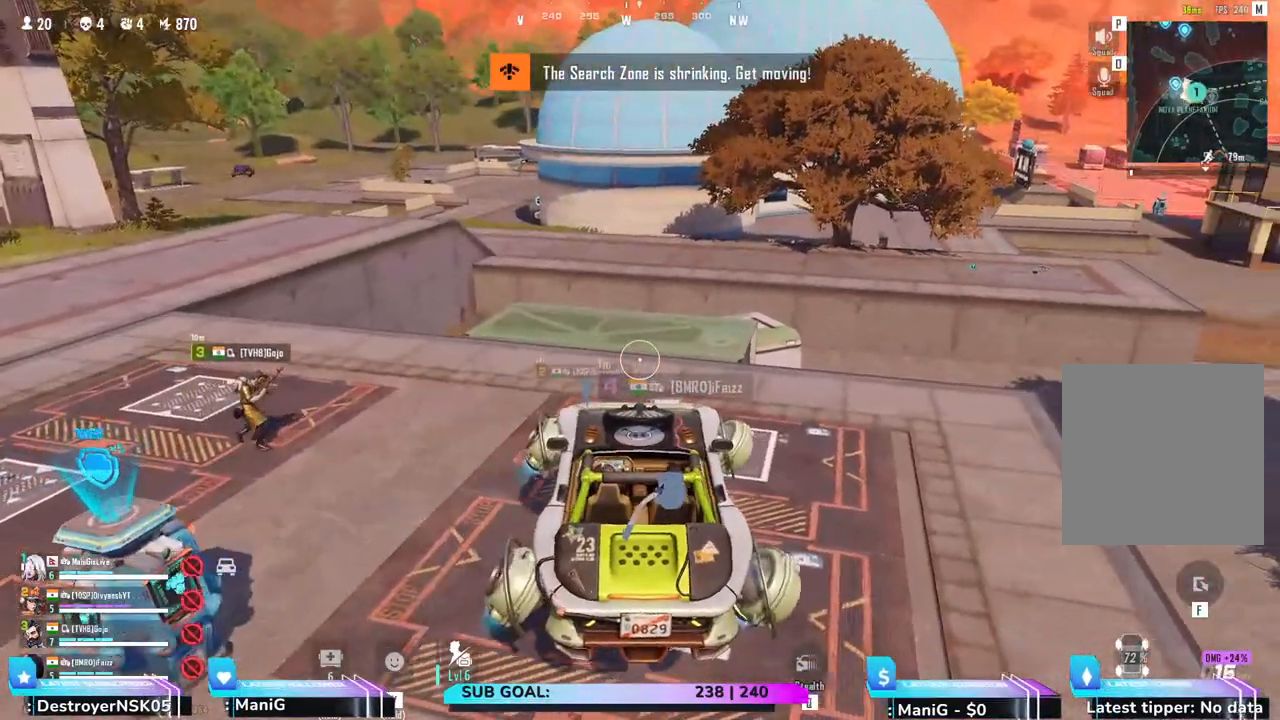
{"keys": [], "mouse": [], "events": [[67, "d", "up"], [300, "w", "down"], [383, "w", "up"]]}
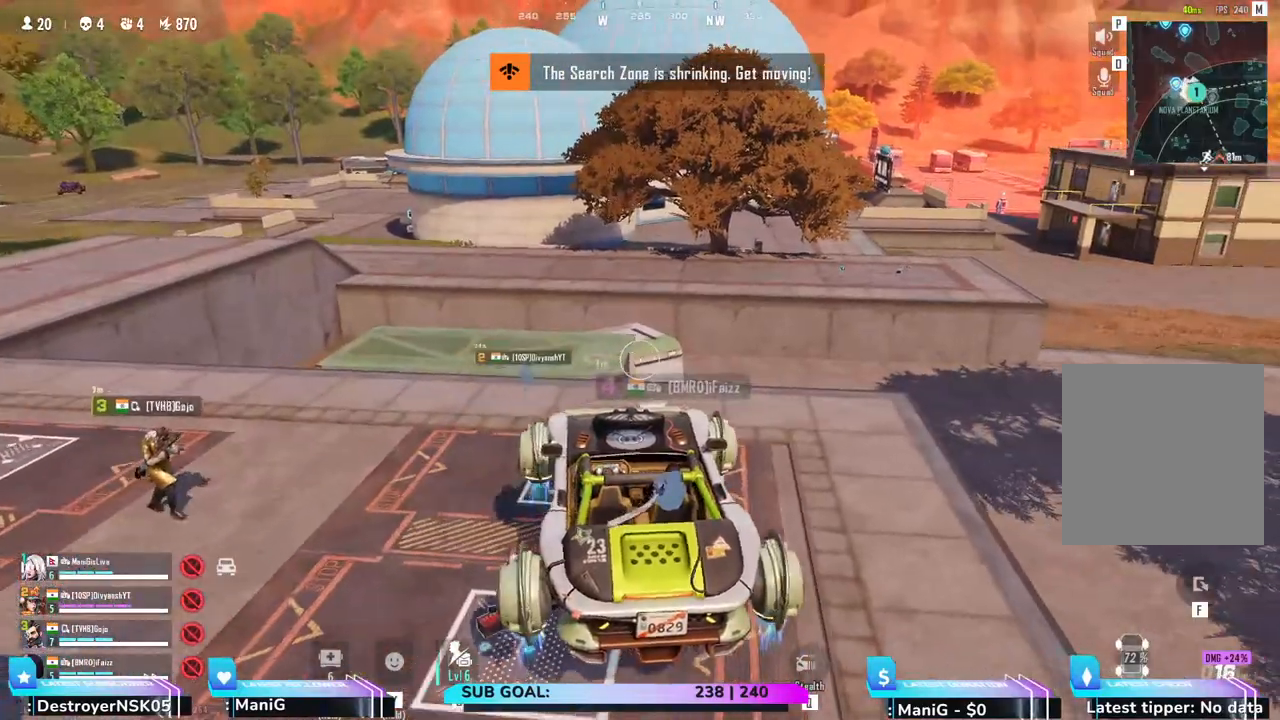
{"keys": ["d", "w"], "mouse": [], "events": [[350, "d", "down"], [350, "w", "down"]]}
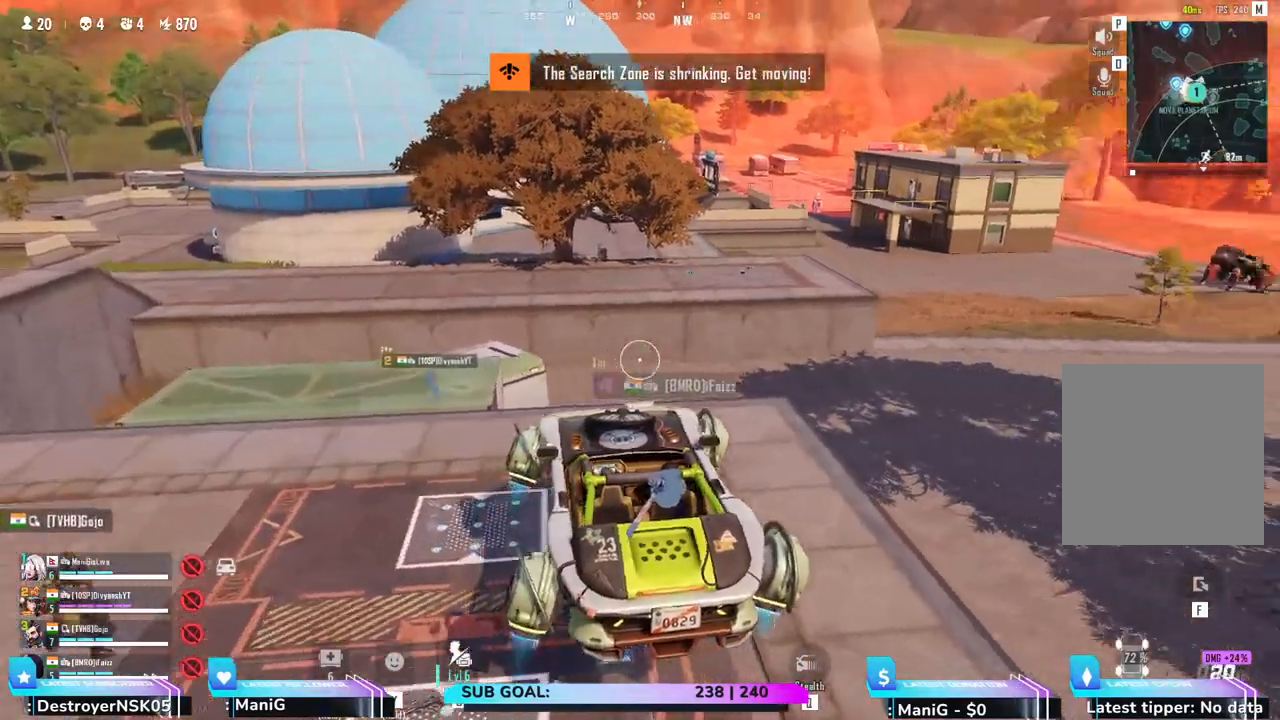
{"keys": ["w"], "mouse": [], "events": [[167, "d", "up"], [317, "d", "down"], [417, "d", "up"]]}
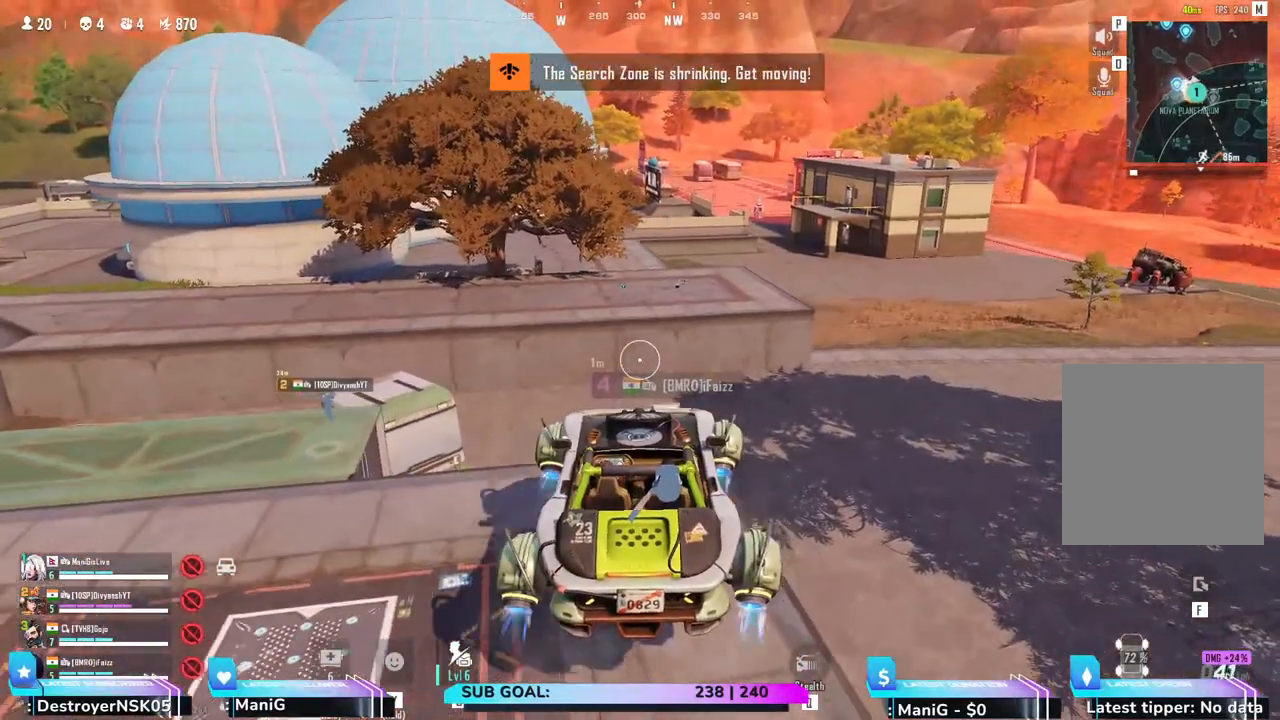
{"keys": ["d", "w"], "mouse": [], "events": [[150, "w", "up"], [417, "w", "down"], [433, "d", "down"]]}
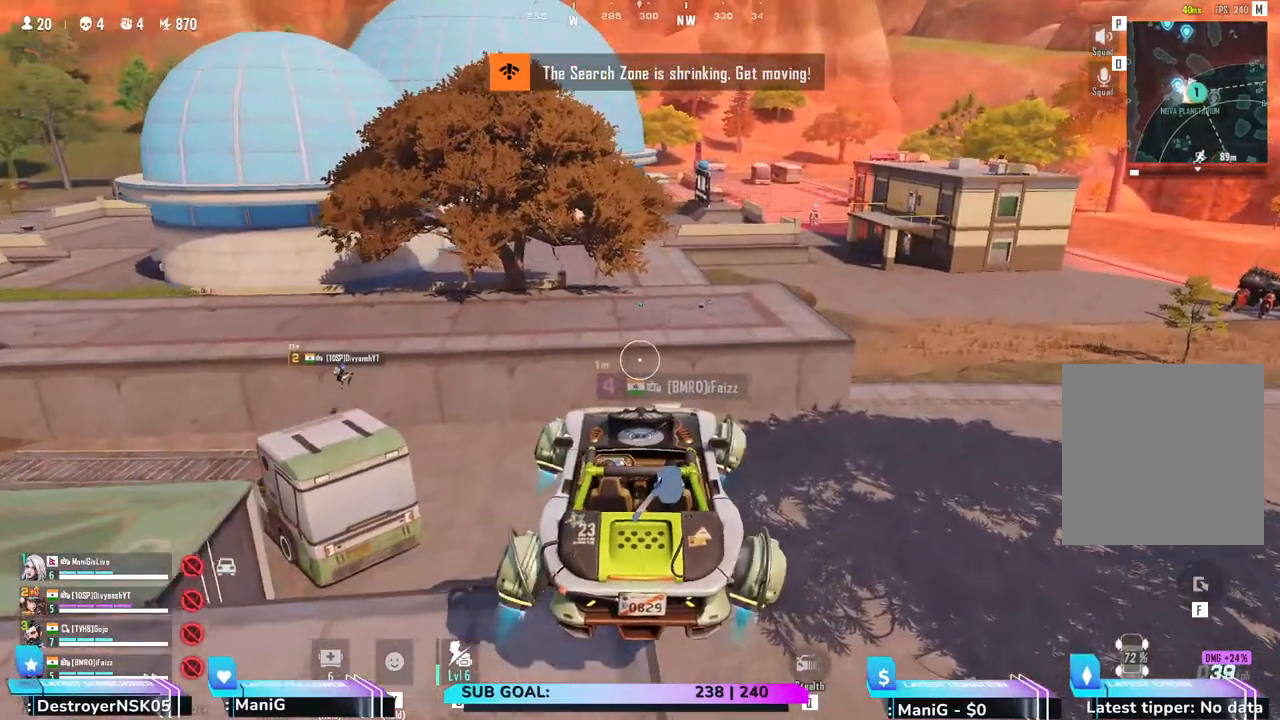
{"keys": ["d", "w"], "mouse": [], "events": []}
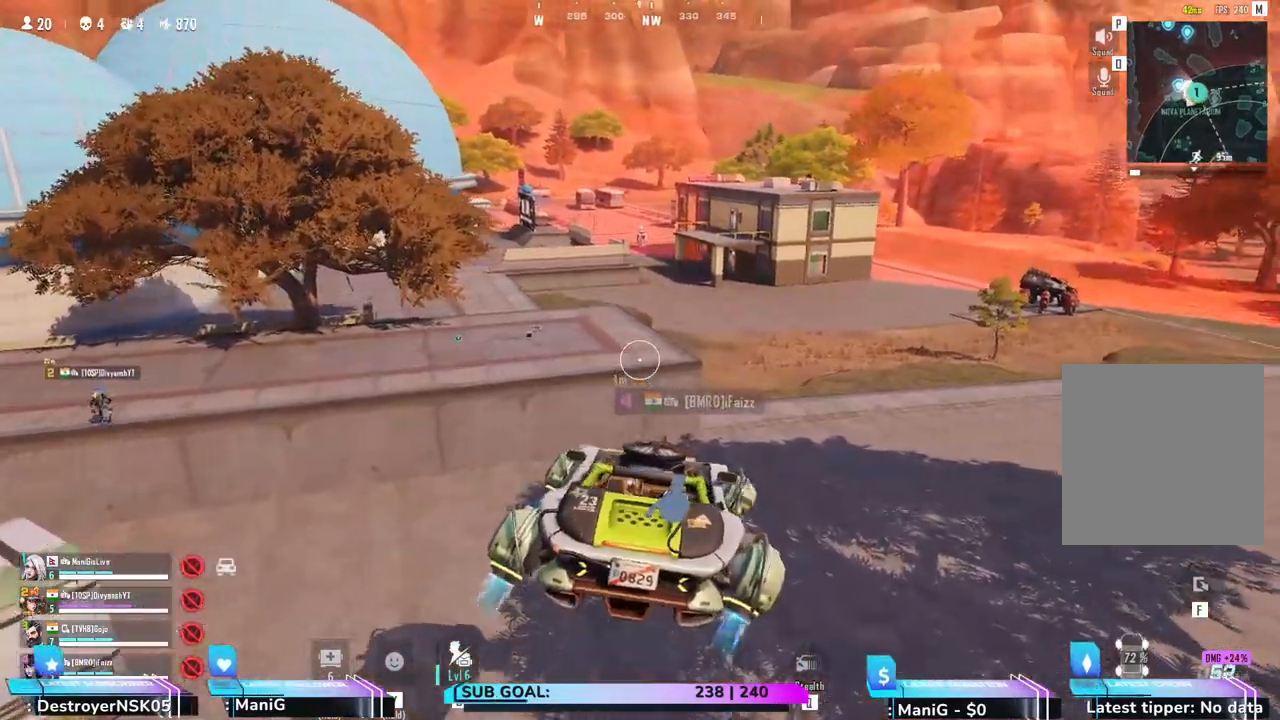
{"keys": ["w"], "mouse": [], "events": [[317, "d", "up"]]}
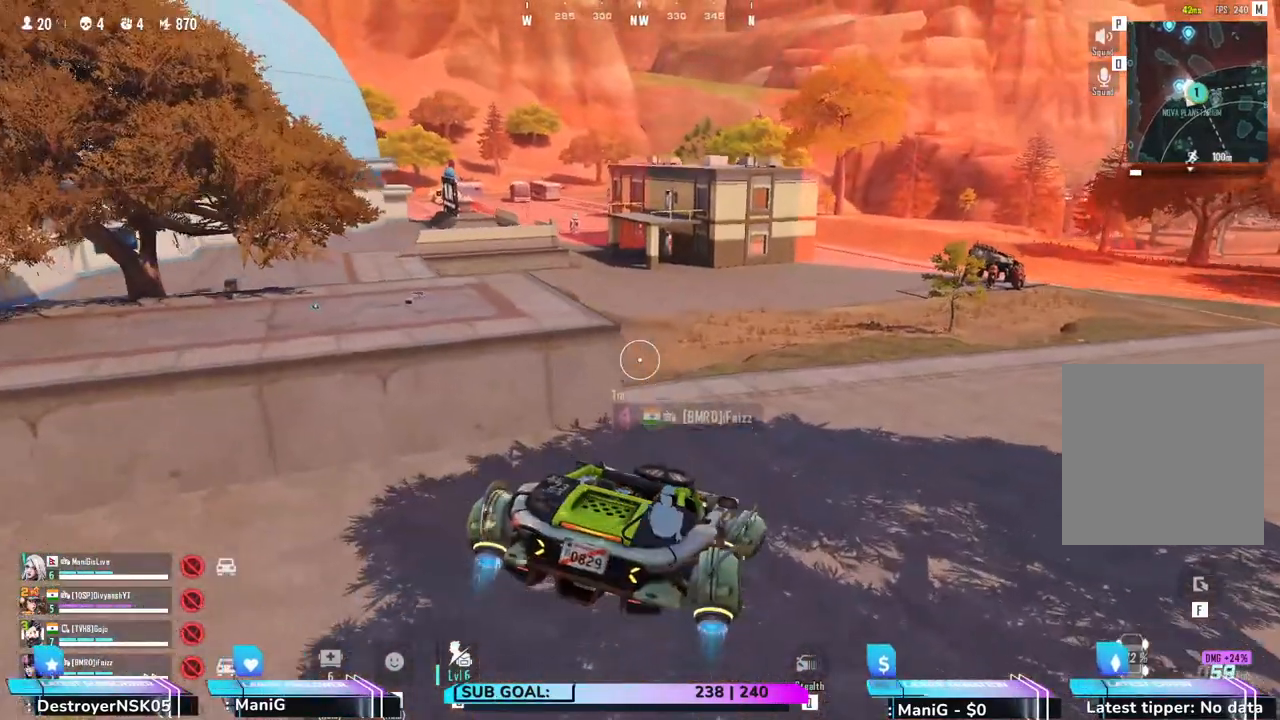
{"keys": ["w"], "mouse": [], "events": [[217, "d", "down"], [350, "d", "up"]]}
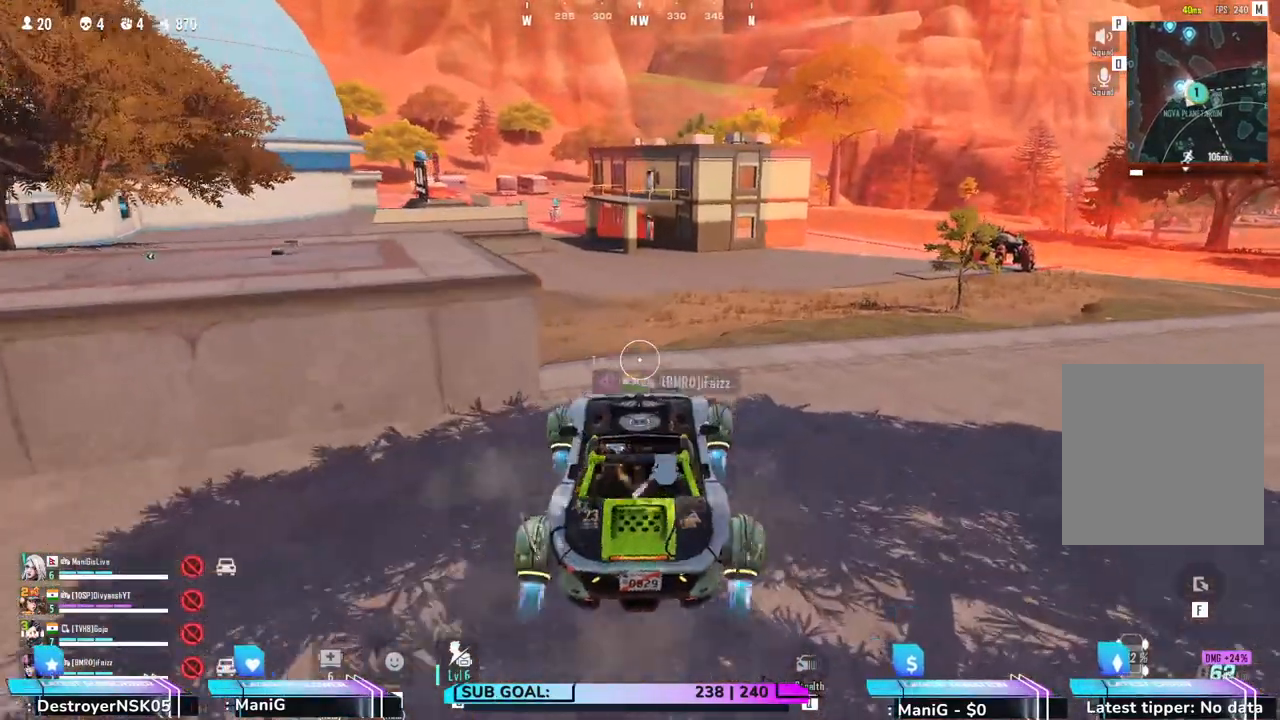
{"keys": ["d"], "mouse": [], "events": [[117, "w", "up"], [200, "a", "down"], [417, "a", "up"], [467, "d", "down"]]}
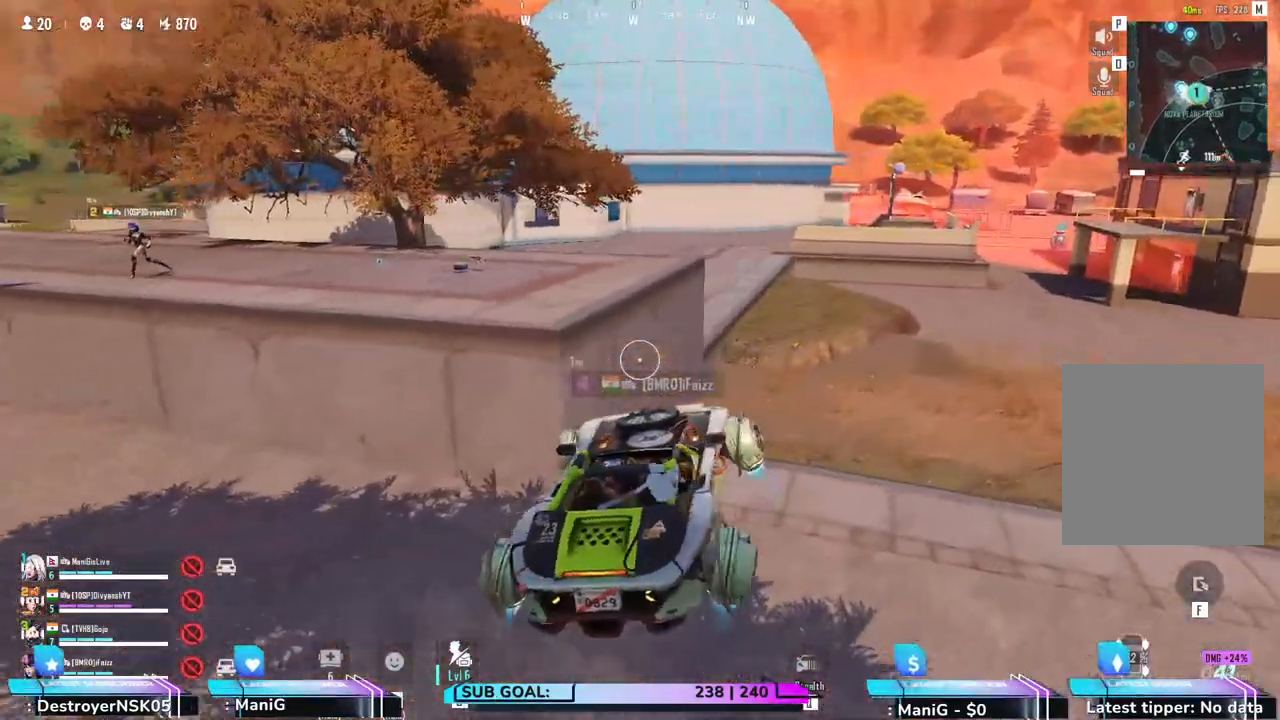
{"keys": ["w"], "mouse": [], "events": [[100, "w", "down"], [233, "d", "up"]]}